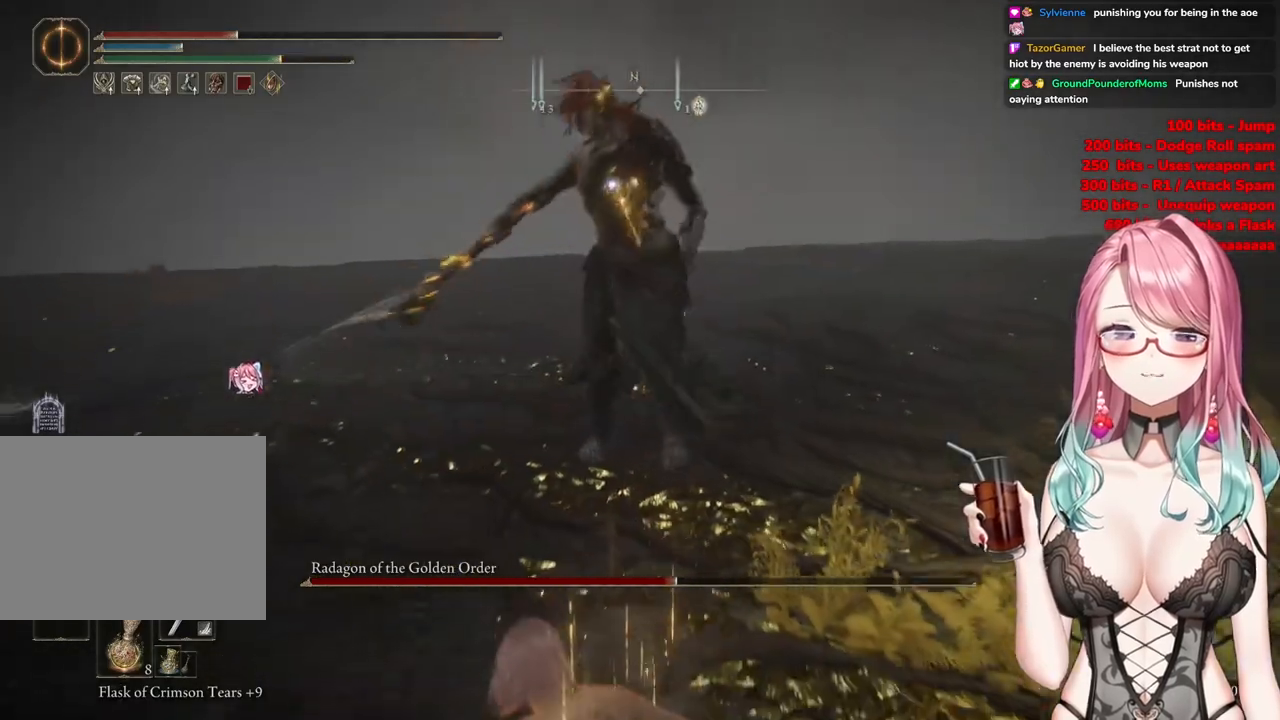
Gameplay with a controller (PlayStation layout); each line is a JSON object with the inputs held at the frame after it. "events" lists button and stick changes between this image and that frame as [ms after this image, input, new state], when the widget could be followed in between.
{"buttons": [], "left_stick": "down-right", "right_stick": "center", "events": [[201, "left_stick", "down-right"]]}
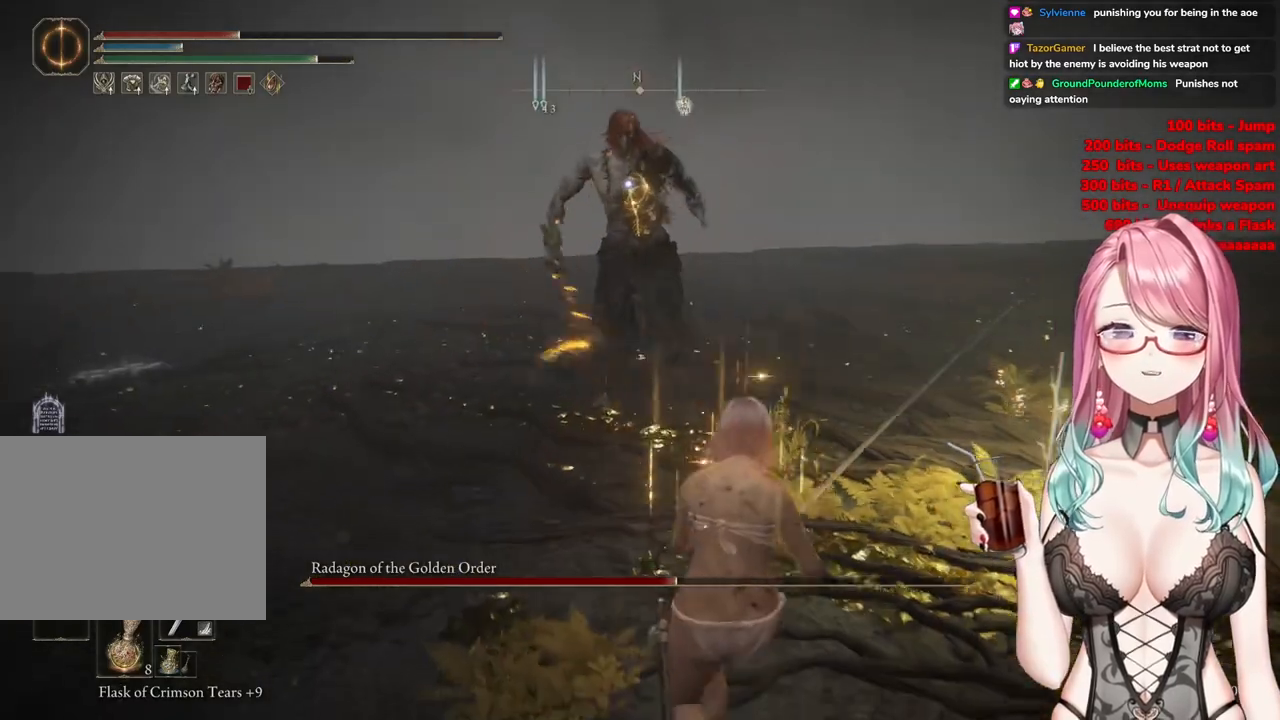
{"buttons": [], "left_stick": "down-right", "right_stick": "center", "events": []}
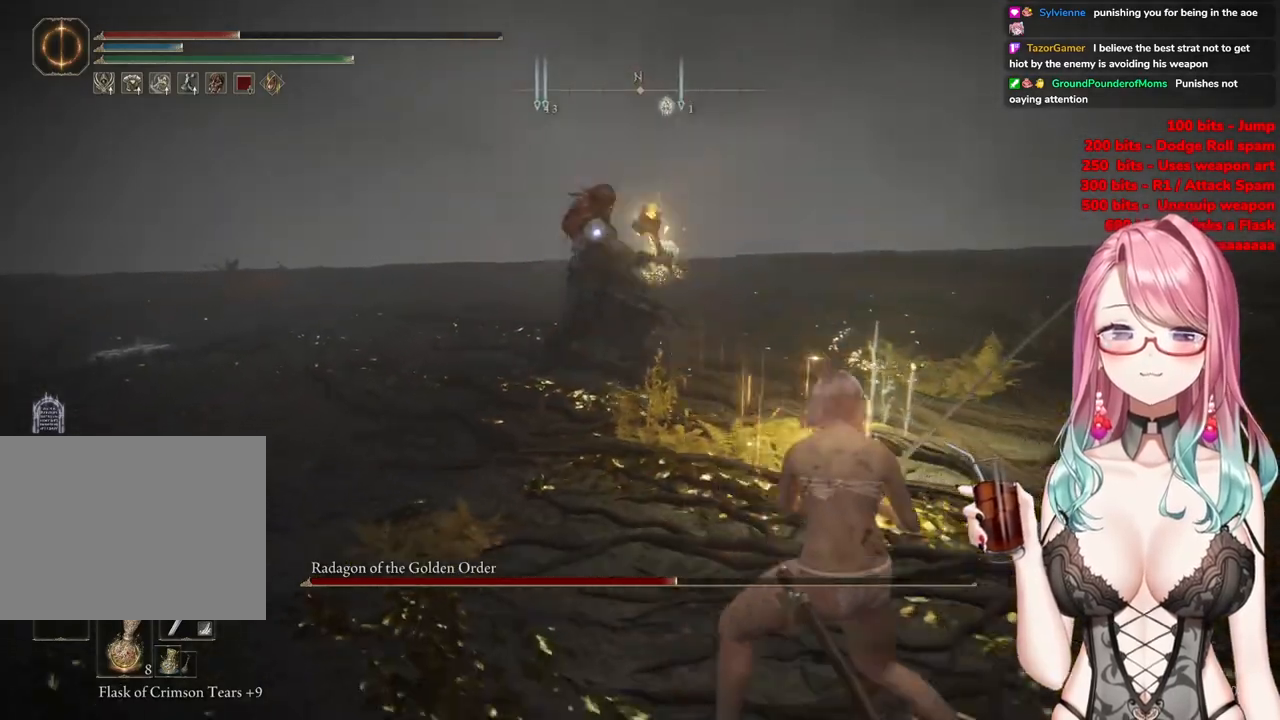
{"buttons": [], "left_stick": "right", "right_stick": "center", "events": [[184, "left_stick", "right"]]}
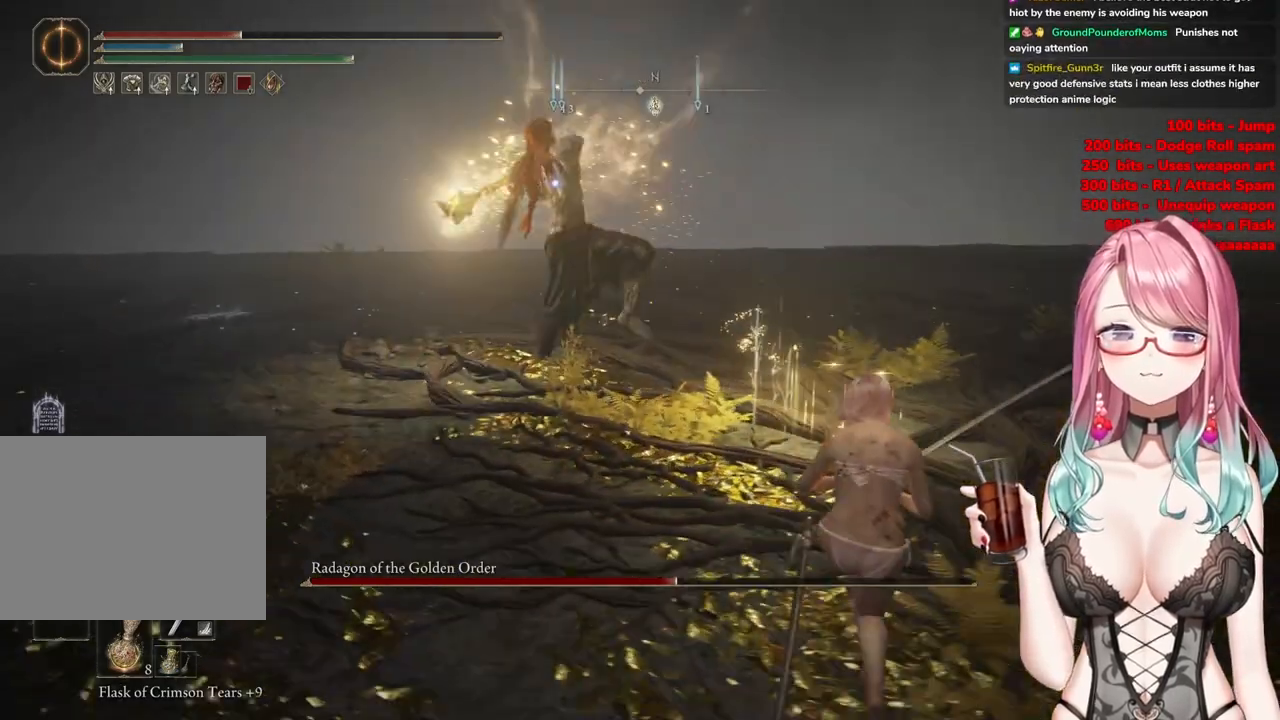
{"buttons": [], "left_stick": "up", "right_stick": "center", "events": [[183, "left_stick", "up-right"], [333, "left_stick", "up"]]}
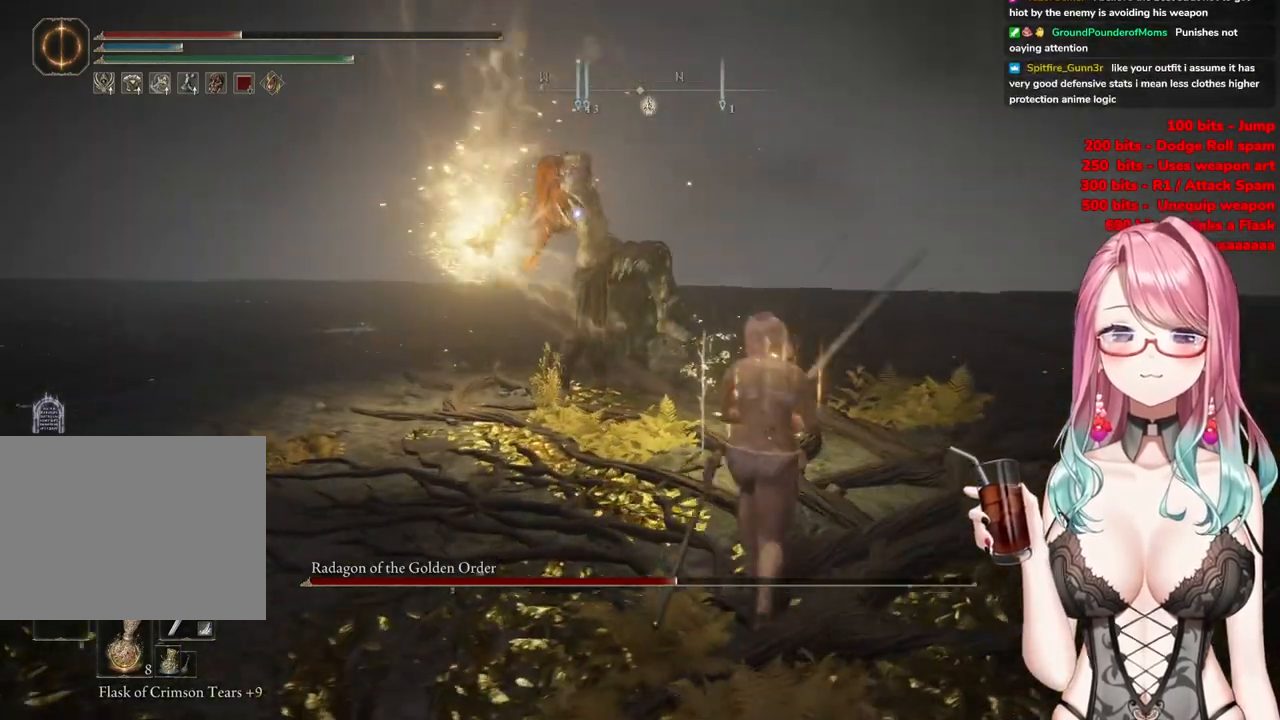
{"buttons": [], "left_stick": "up", "right_stick": "center", "events": [[100, "CIRCLE", "down"], [217, "CIRCLE", "up"]]}
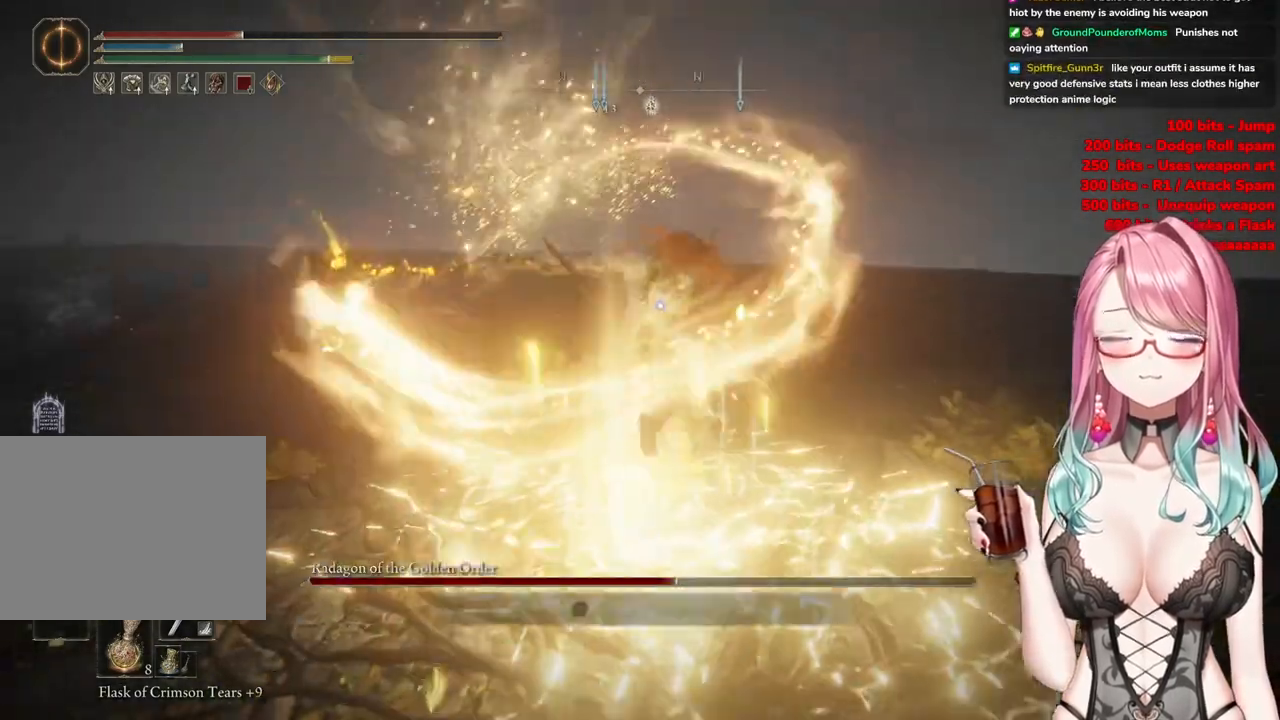
{"buttons": [], "left_stick": "up-right", "right_stick": "center", "events": [[133, "left_stick", "up-left"], [417, "left_stick", "up-right"]]}
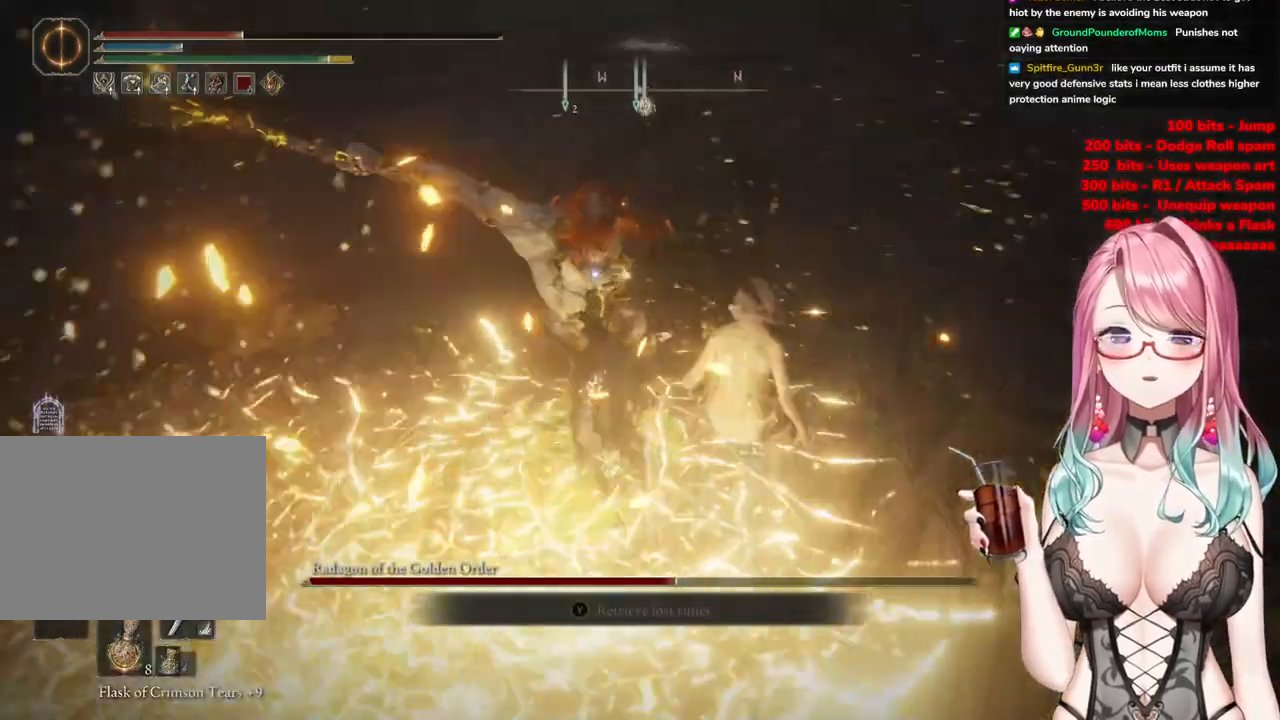
{"buttons": [], "left_stick": "up-right", "right_stick": "center", "events": []}
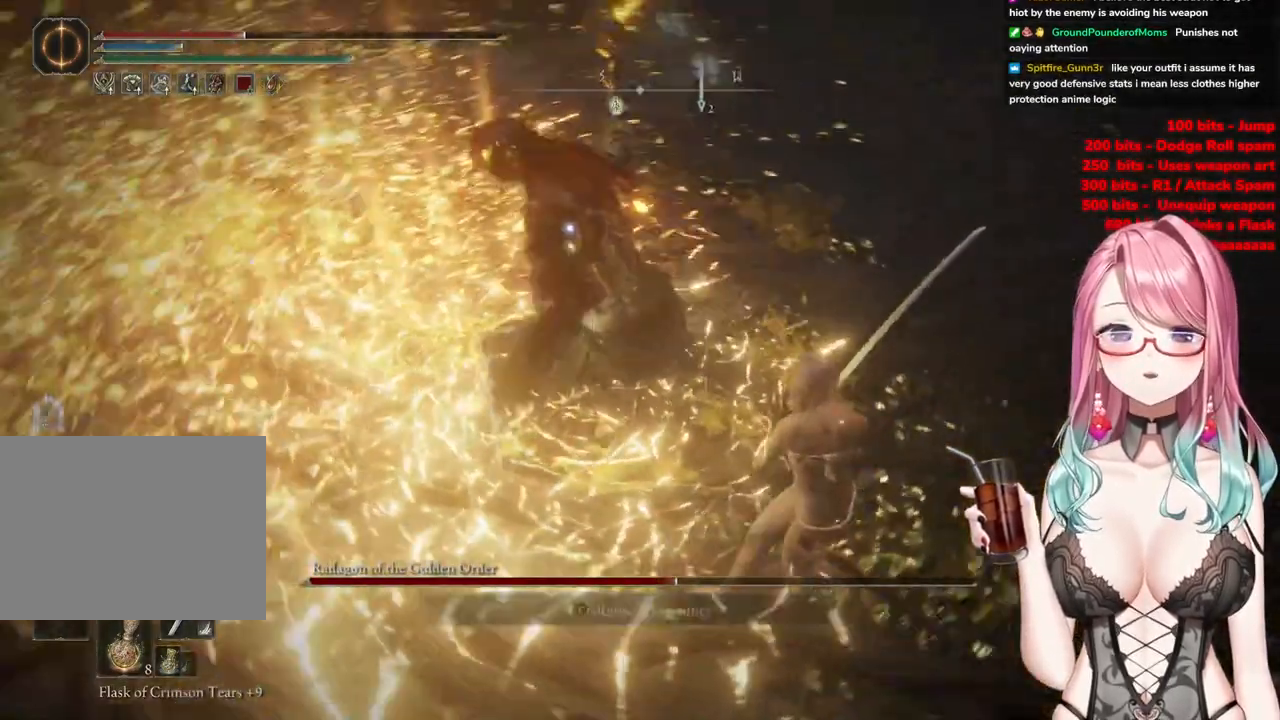
{"buttons": [], "left_stick": "center", "right_stick": "center", "events": [[233, "left_stick", "center"], [400, "CROSS", "down"], [500, "CROSS", "up"]]}
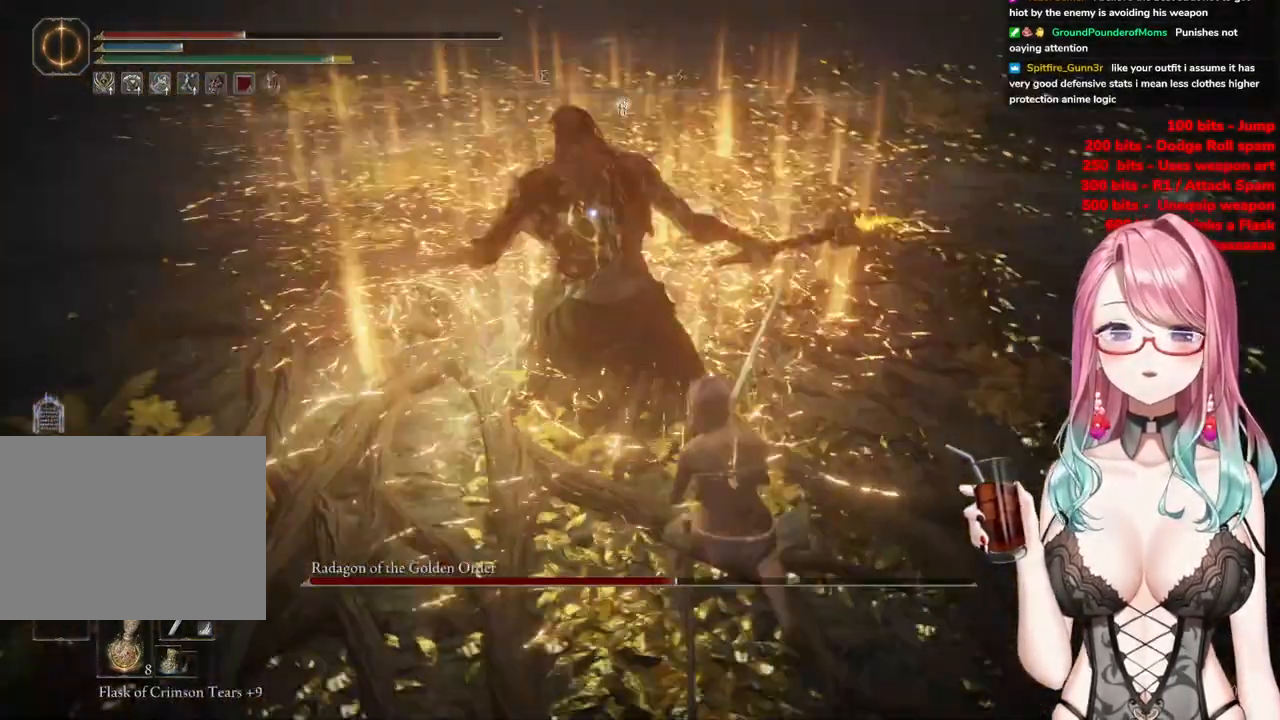
{"buttons": [], "left_stick": "center", "right_stick": "center", "events": [[67, "R2", "down"], [234, "R2", "up"]]}
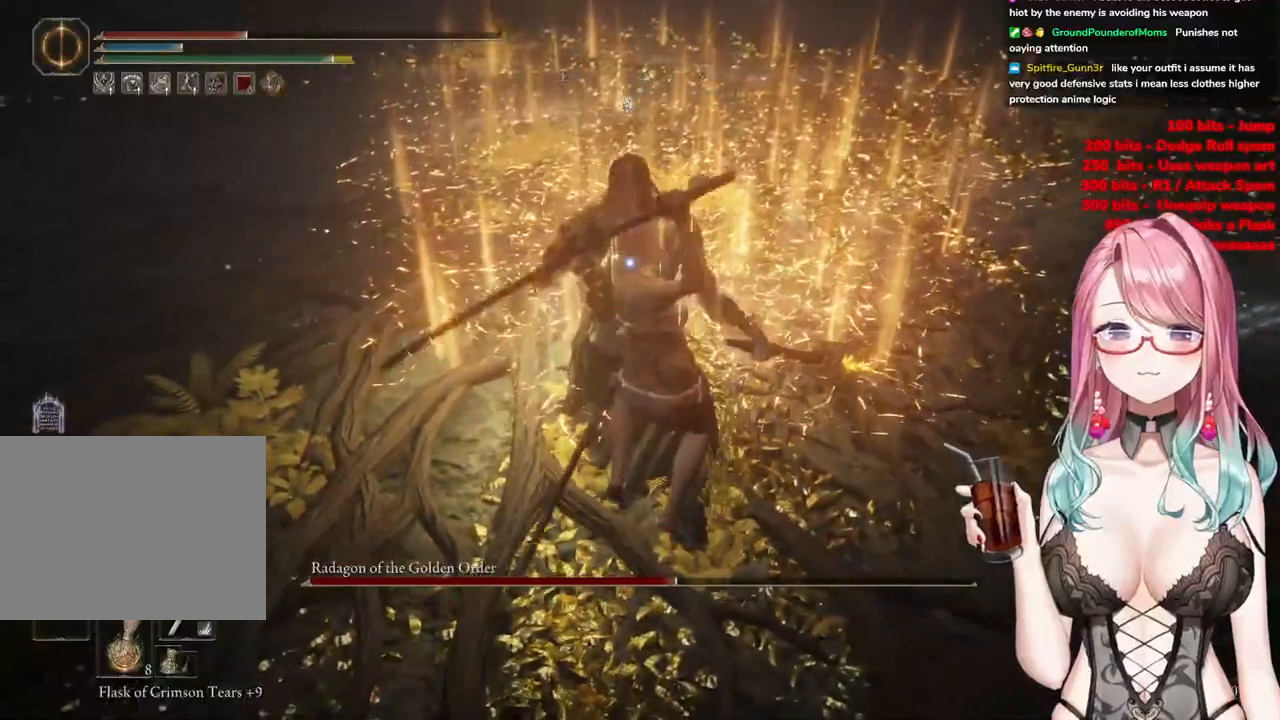
{"buttons": [], "left_stick": "center", "right_stick": "center", "events": []}
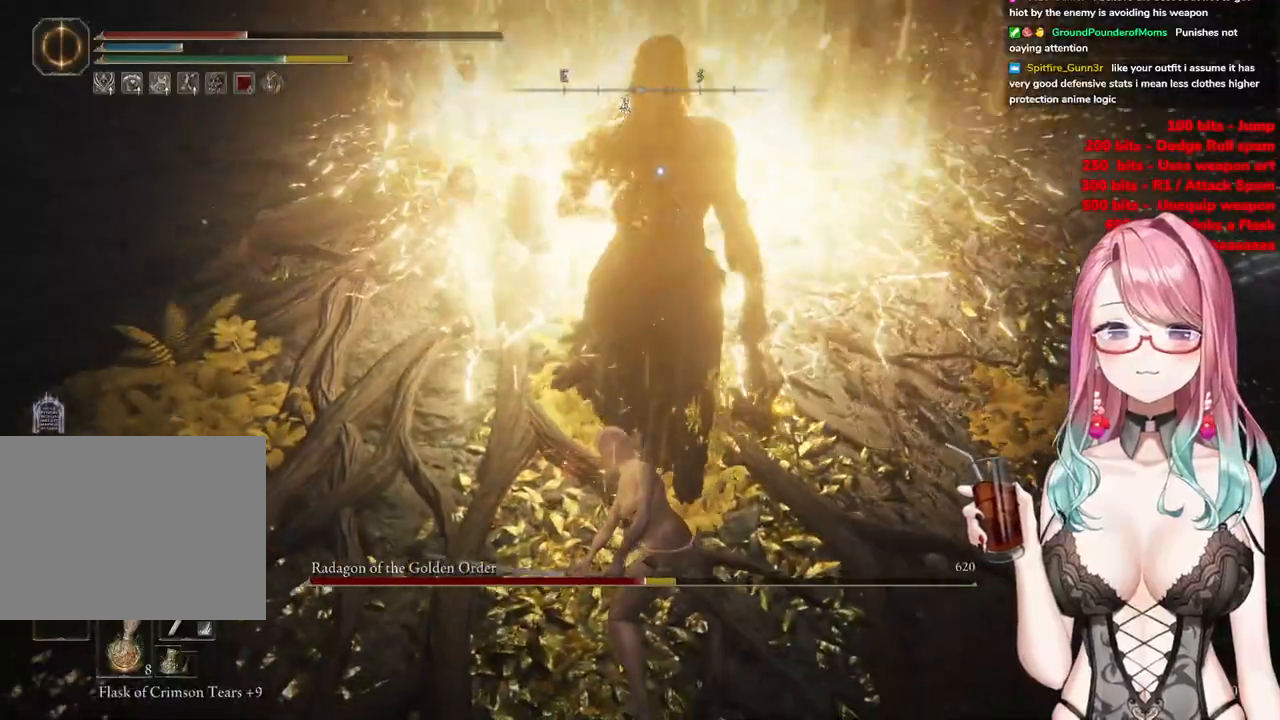
{"buttons": [], "left_stick": "down", "right_stick": "center", "events": [[17, "left_stick", "down"]]}
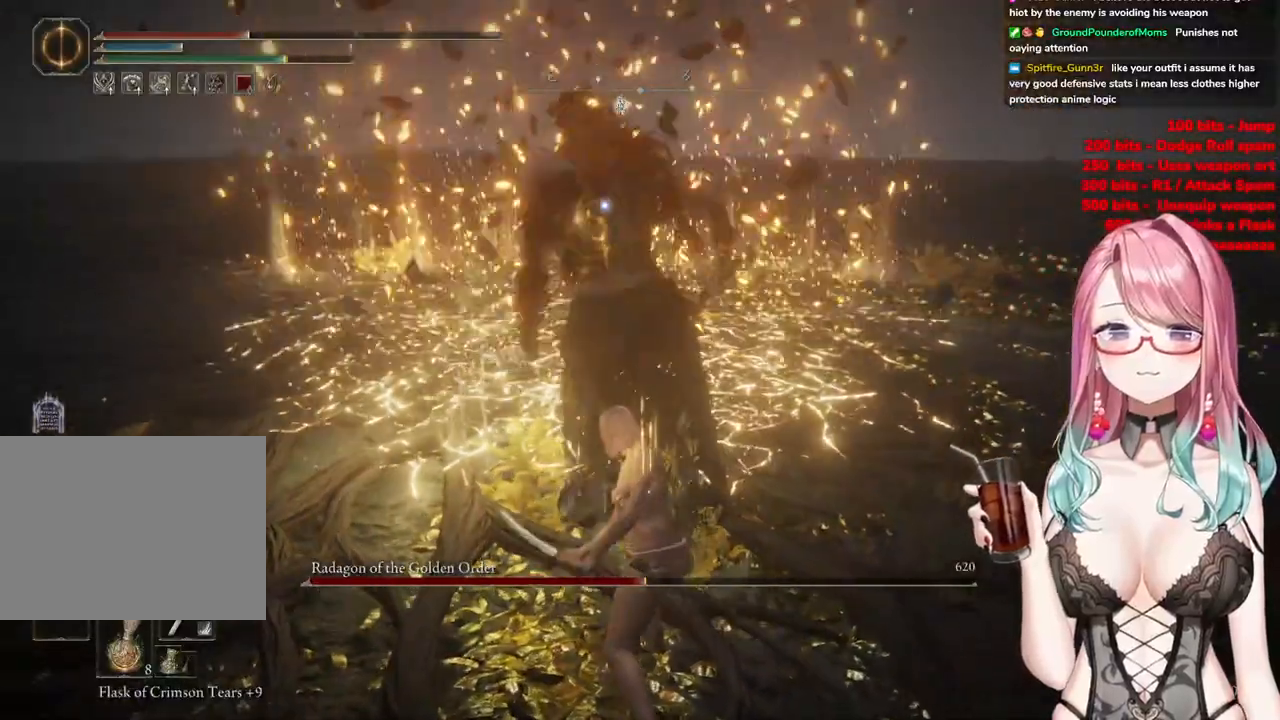
{"buttons": [], "left_stick": "down", "right_stick": "center", "events": []}
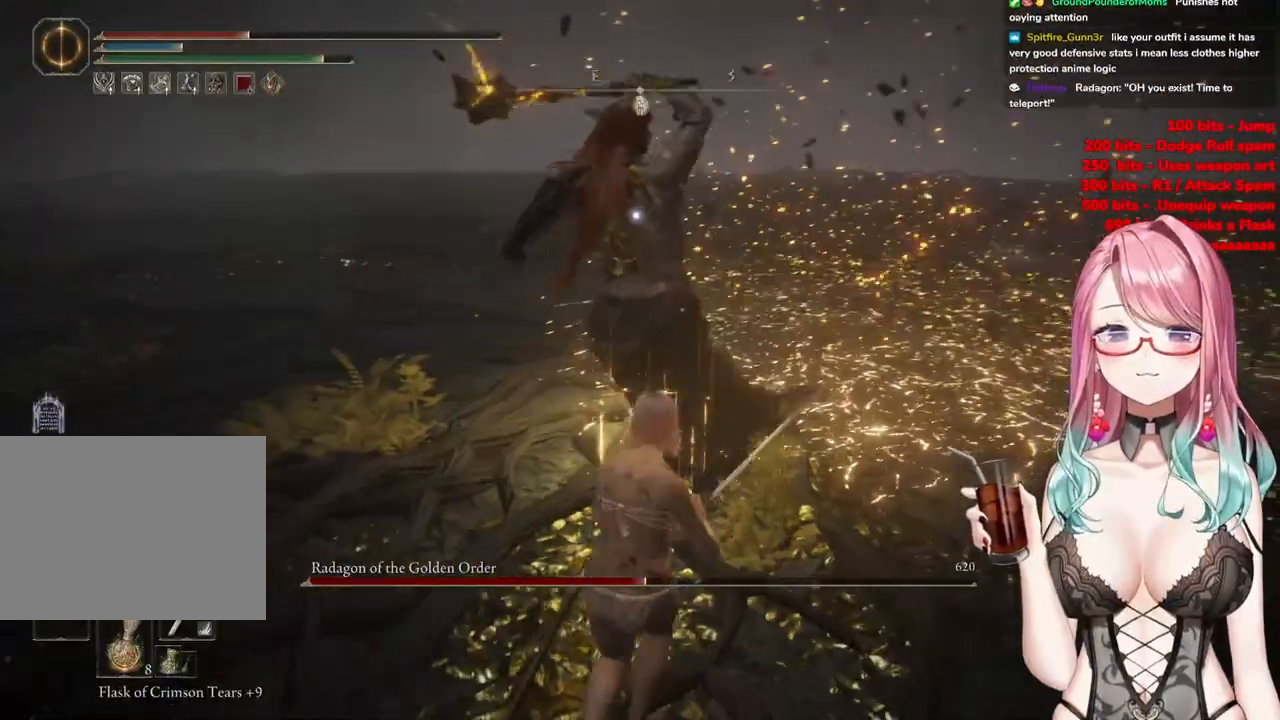
{"buttons": [], "left_stick": "down", "right_stick": "center", "events": [[100, "CIRCLE", "down"], [217, "CIRCLE", "up"]]}
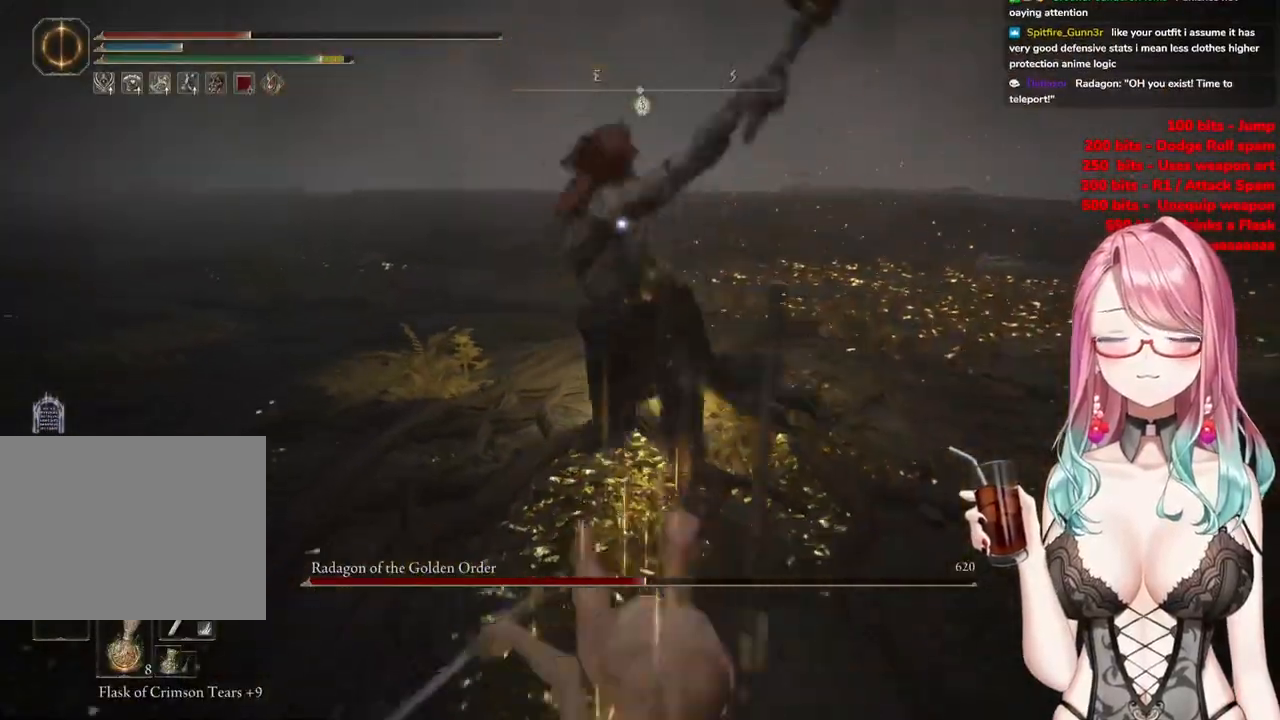
{"buttons": [], "left_stick": "down", "right_stick": "center", "events": []}
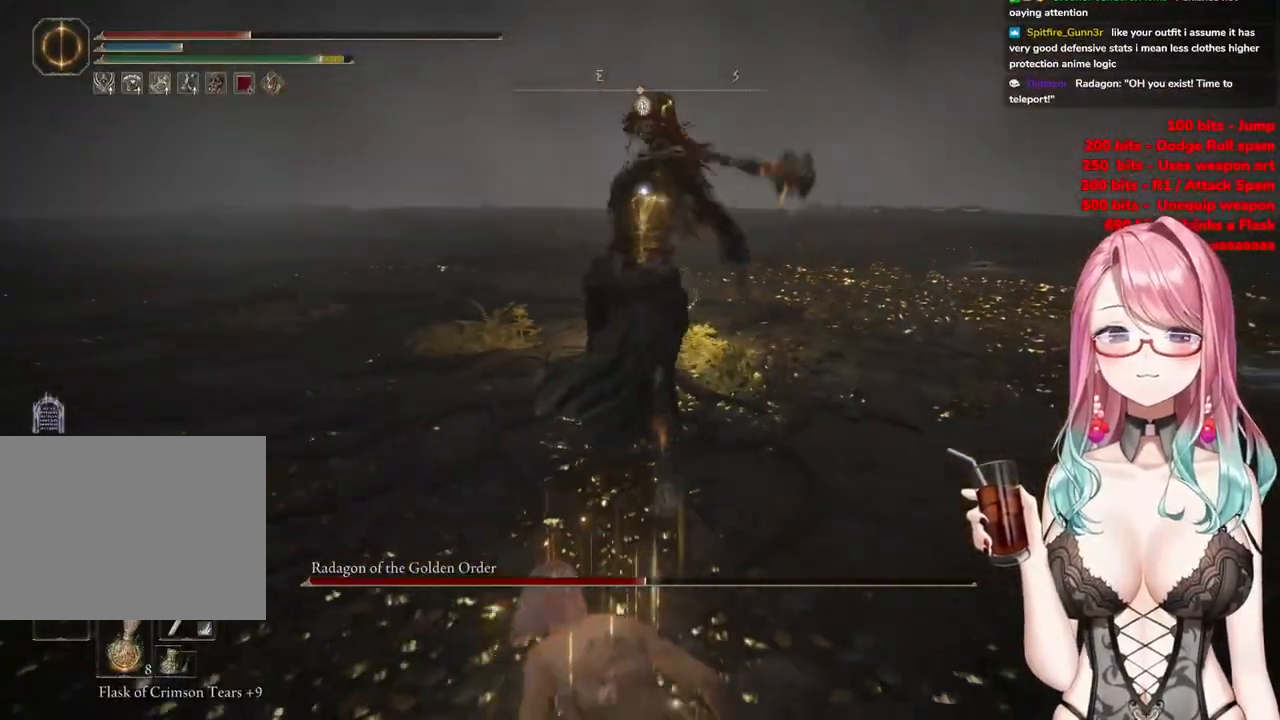
{"buttons": [], "left_stick": "down", "right_stick": "center", "events": [[167, "CIRCLE", "down"], [251, "CIRCLE", "up"]]}
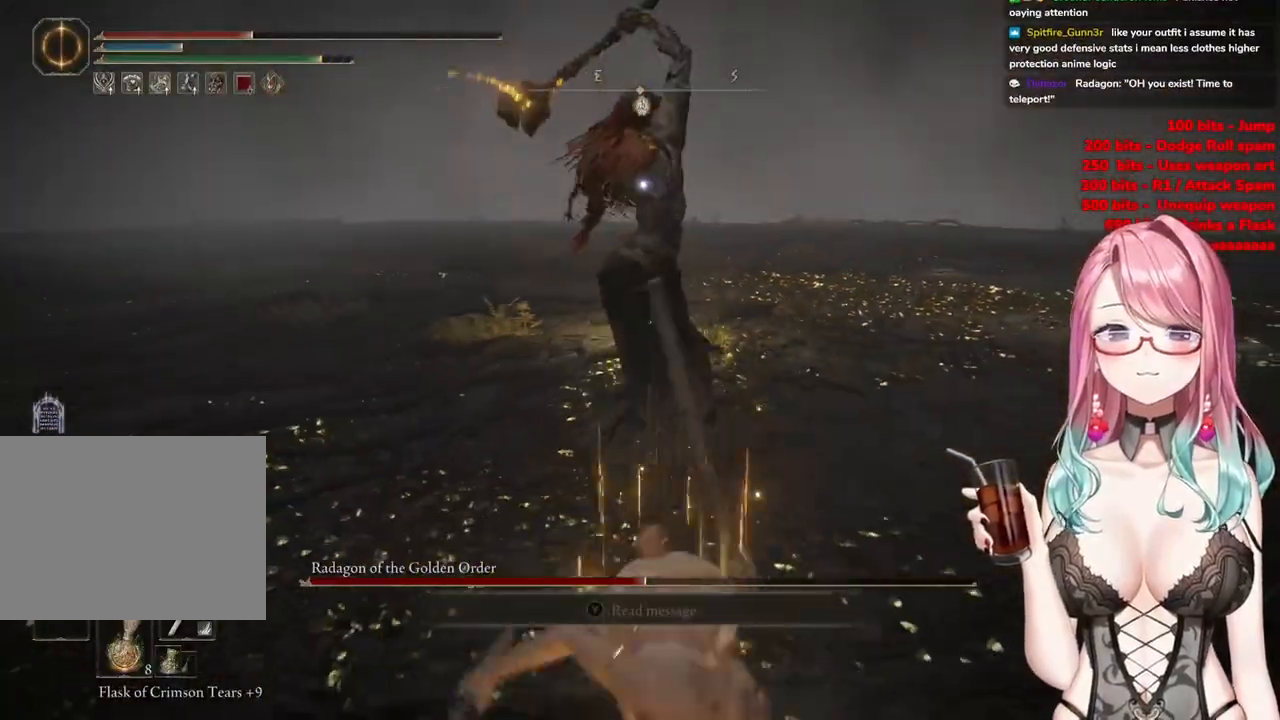
{"buttons": [], "left_stick": "down", "right_stick": "center", "events": []}
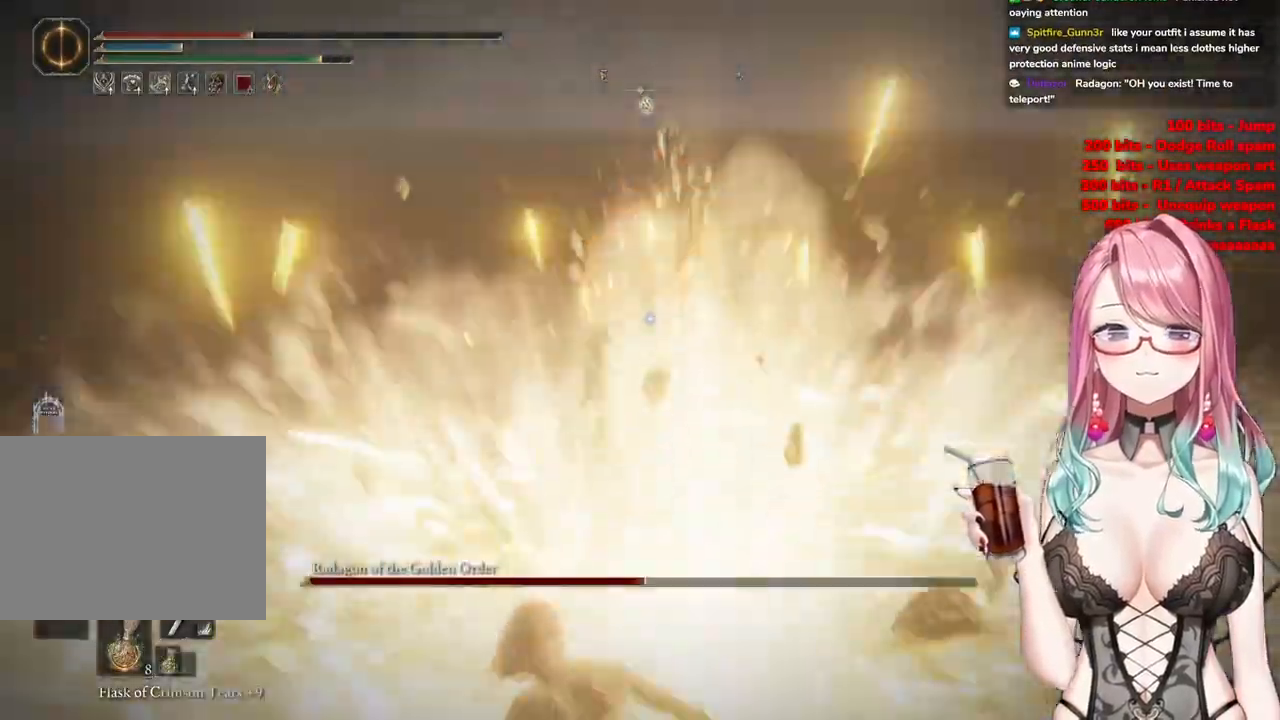
{"buttons": ["CIRCLE"], "left_stick": "down-left", "right_stick": "center", "events": [[184, "left_stick", "down-left"], [451, "CIRCLE", "down"]]}
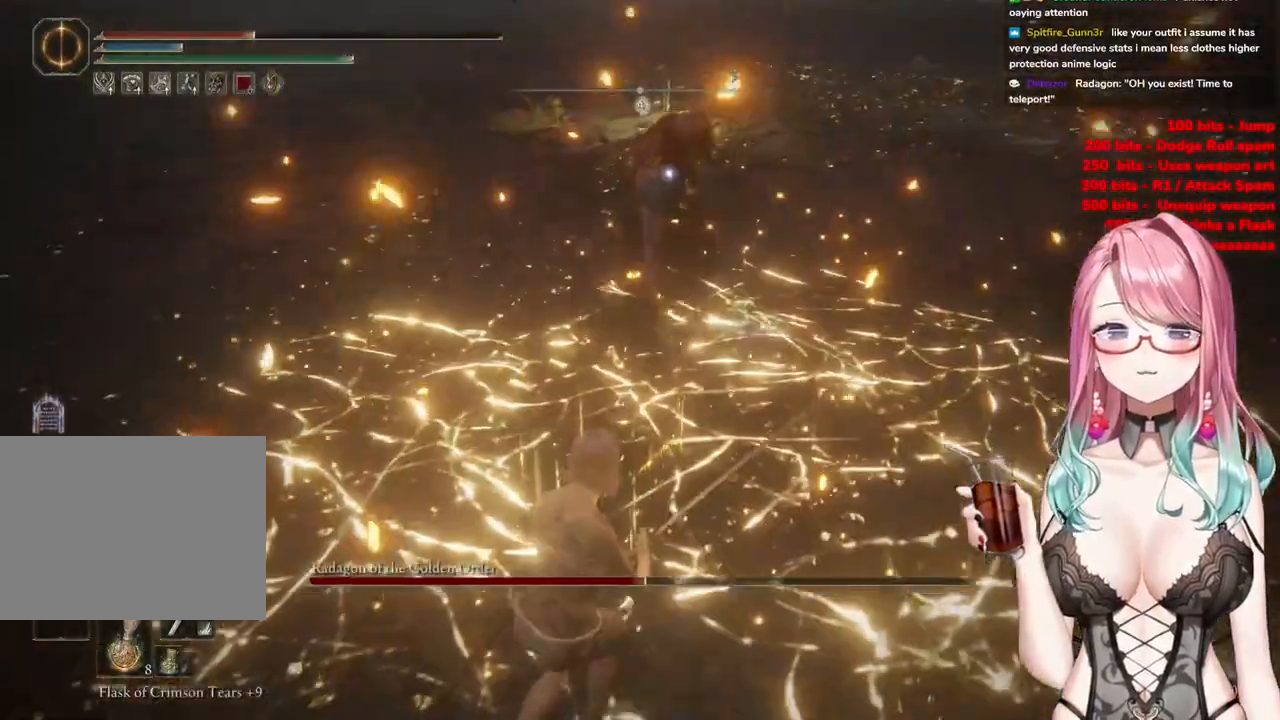
{"buttons": [], "left_stick": "left", "right_stick": "center", "events": [[83, "CIRCLE", "up"], [434, "left_stick", "left"]]}
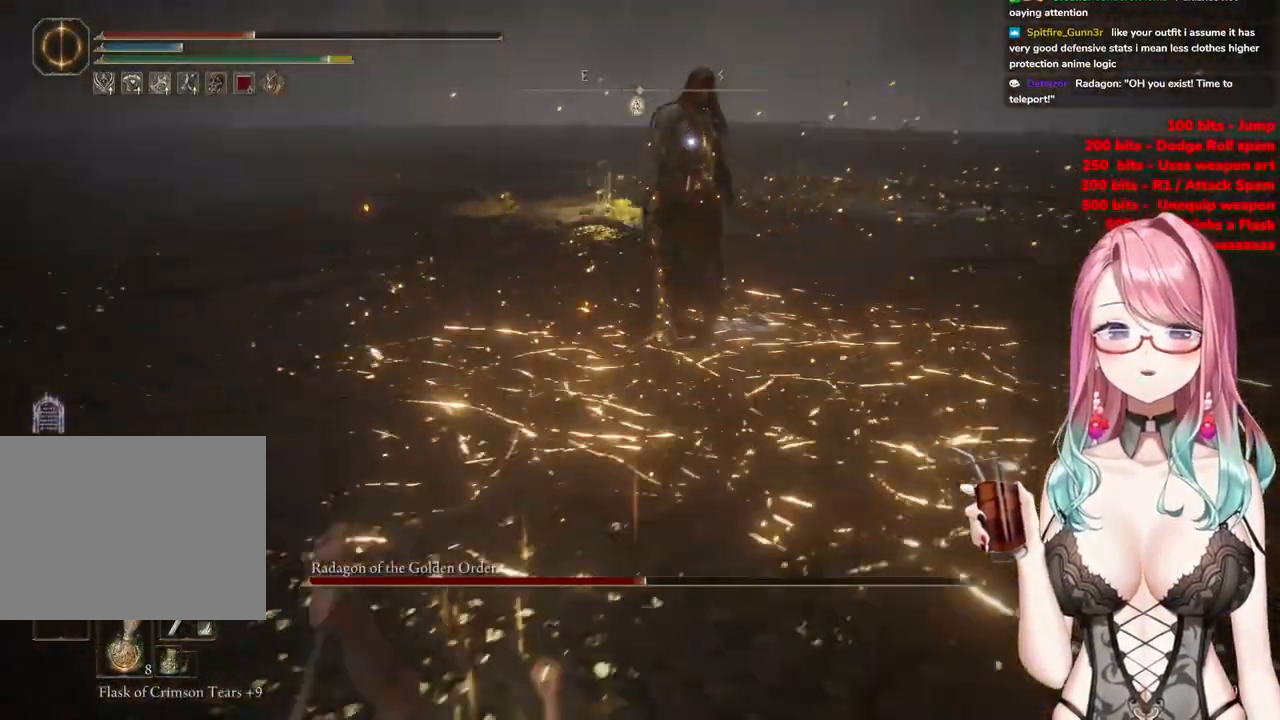
{"buttons": [], "left_stick": "left", "right_stick": "center", "events": []}
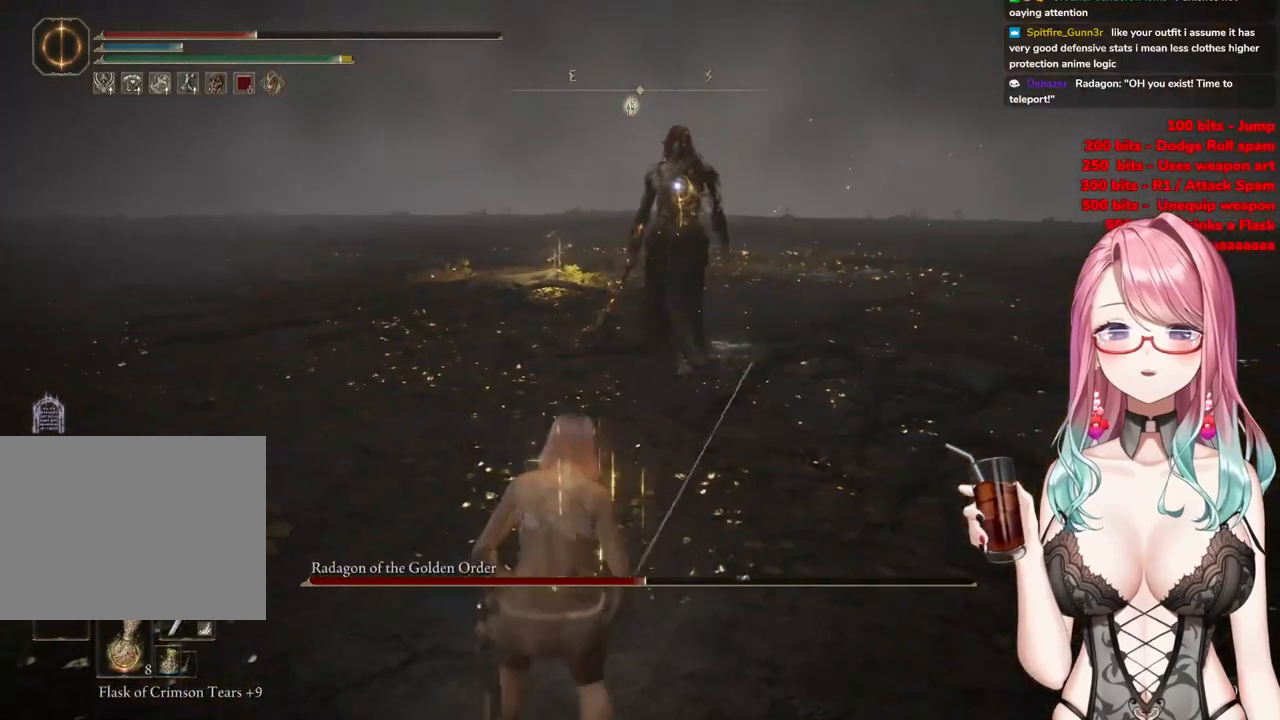
{"buttons": [], "left_stick": "left", "right_stick": "center", "events": []}
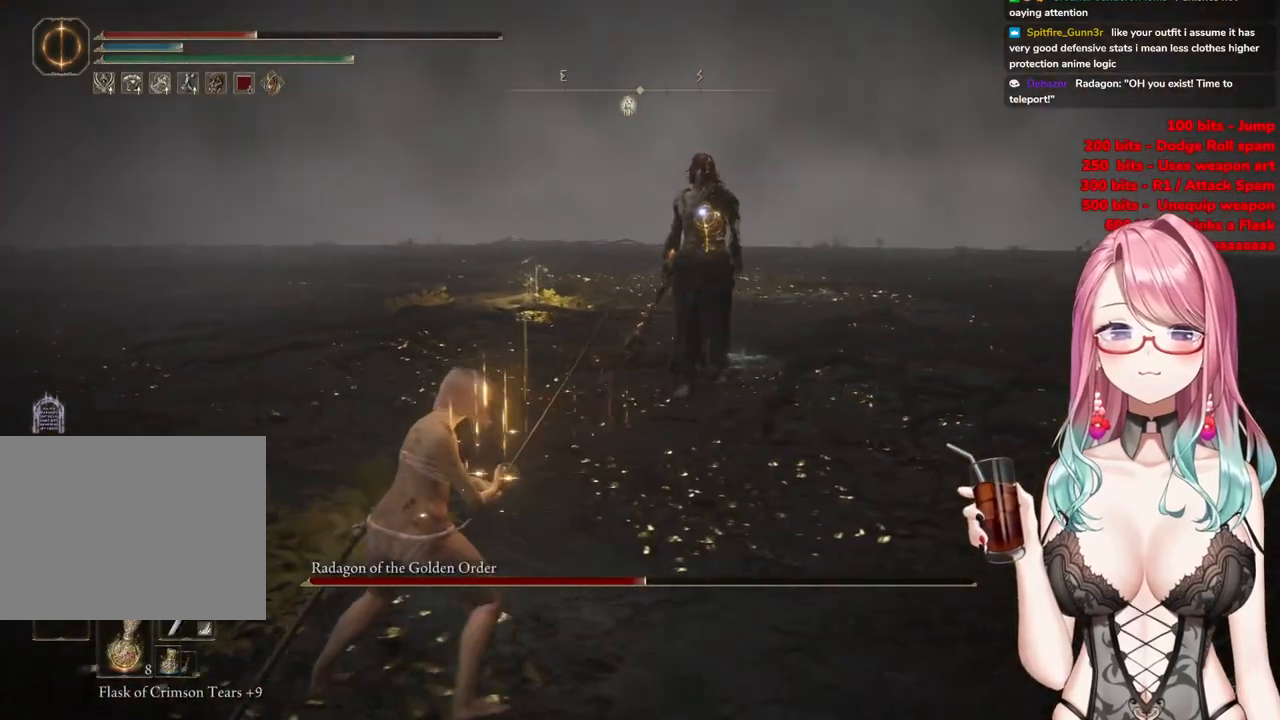
{"buttons": [], "left_stick": "down-left", "right_stick": "center", "events": [[317, "left_stick", "down-left"]]}
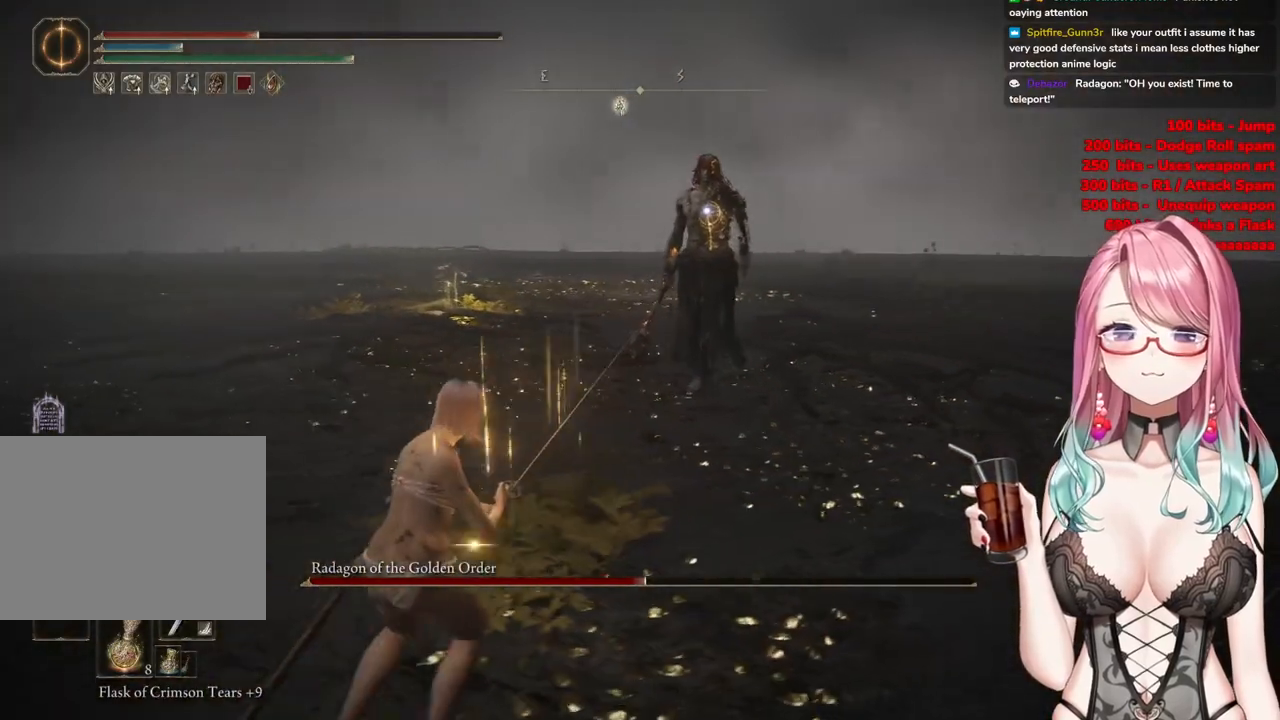
{"buttons": [], "left_stick": "left", "right_stick": "center", "events": [[484, "left_stick", "left"]]}
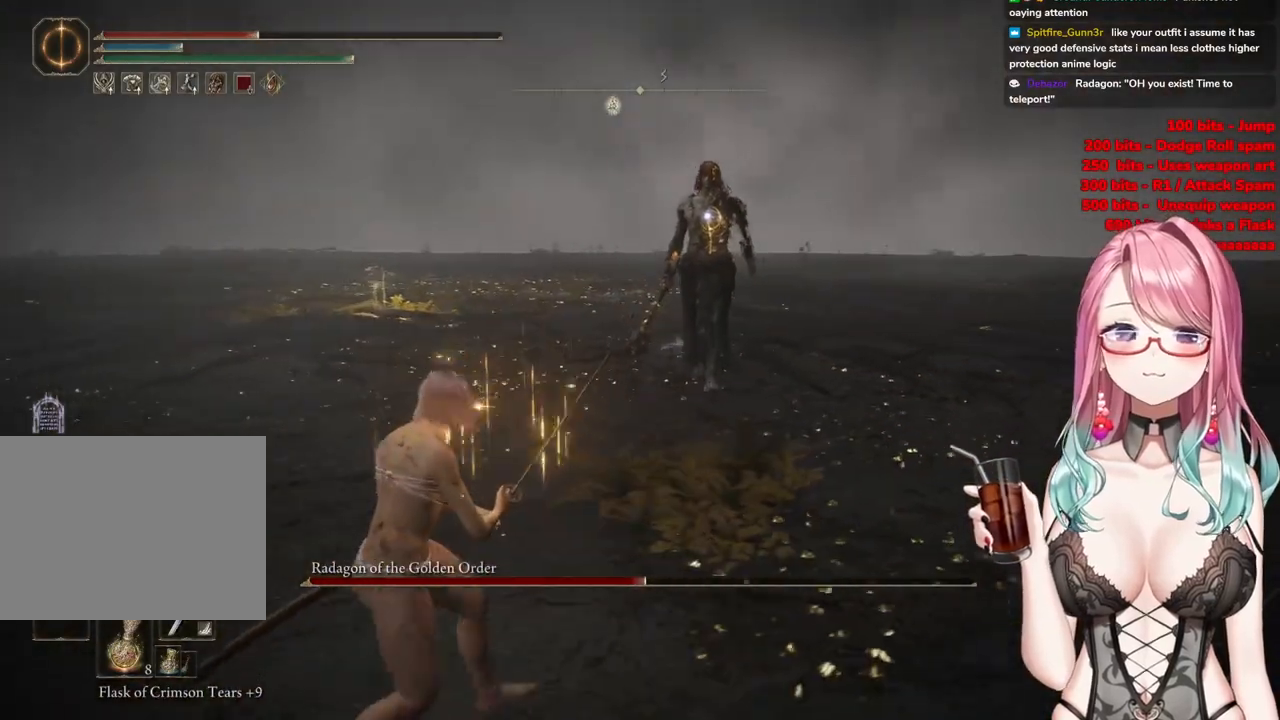
{"buttons": [], "left_stick": "down-right", "right_stick": "center", "events": [[83, "left_stick", "up-left"], [283, "left_stick", "up-right"], [467, "left_stick", "down-right"]]}
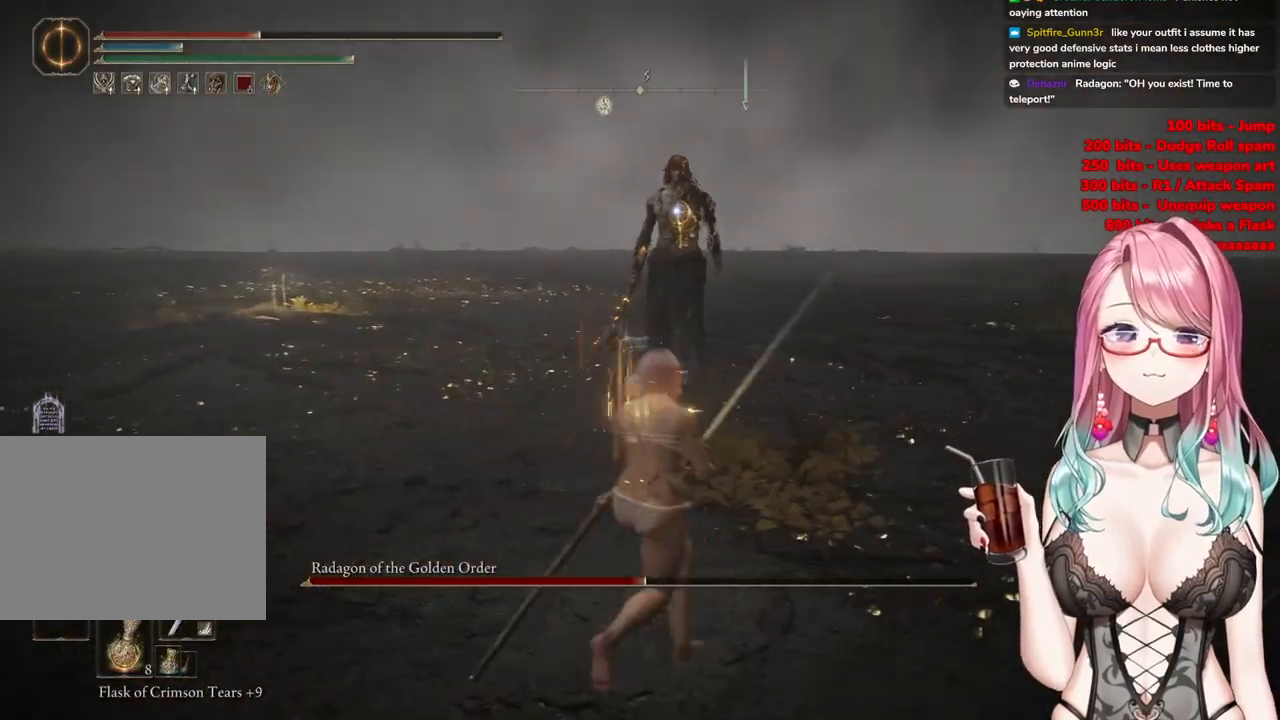
{"buttons": [], "left_stick": "up-right", "right_stick": "center", "events": [[284, "left_stick", "up-right"]]}
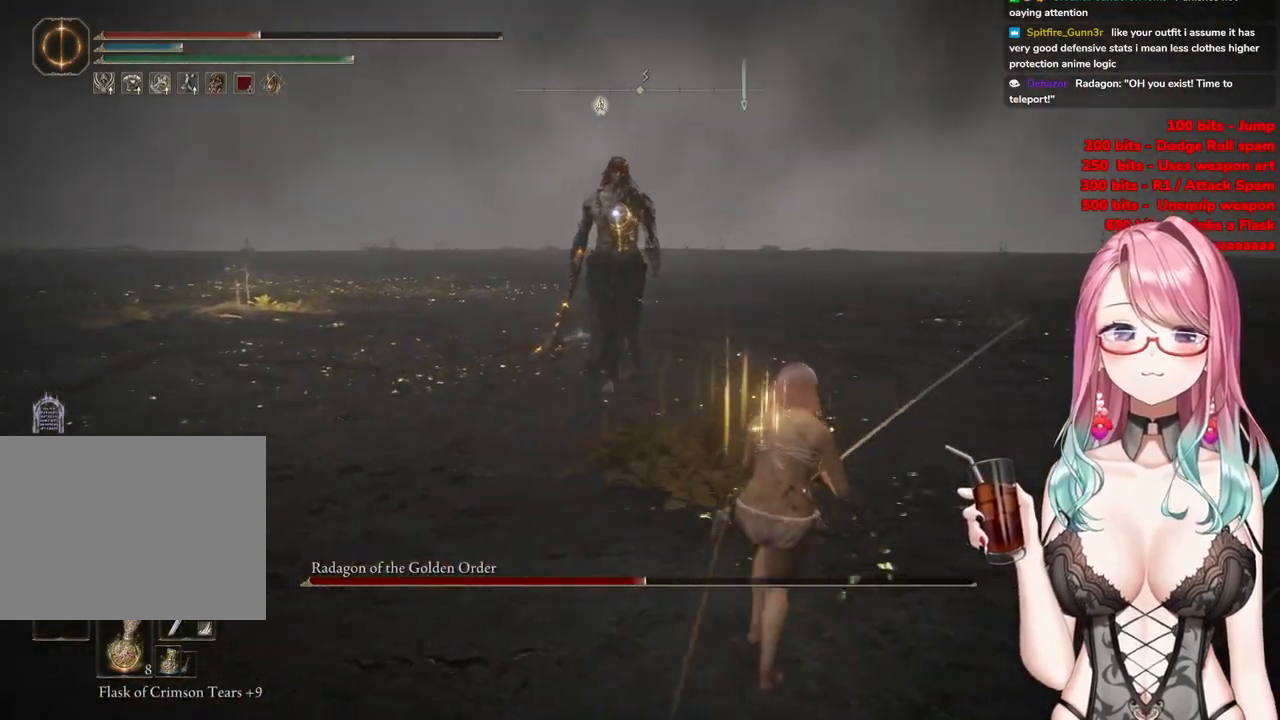
{"buttons": [], "left_stick": "right", "right_stick": "center", "events": [[116, "left_stick", "right"]]}
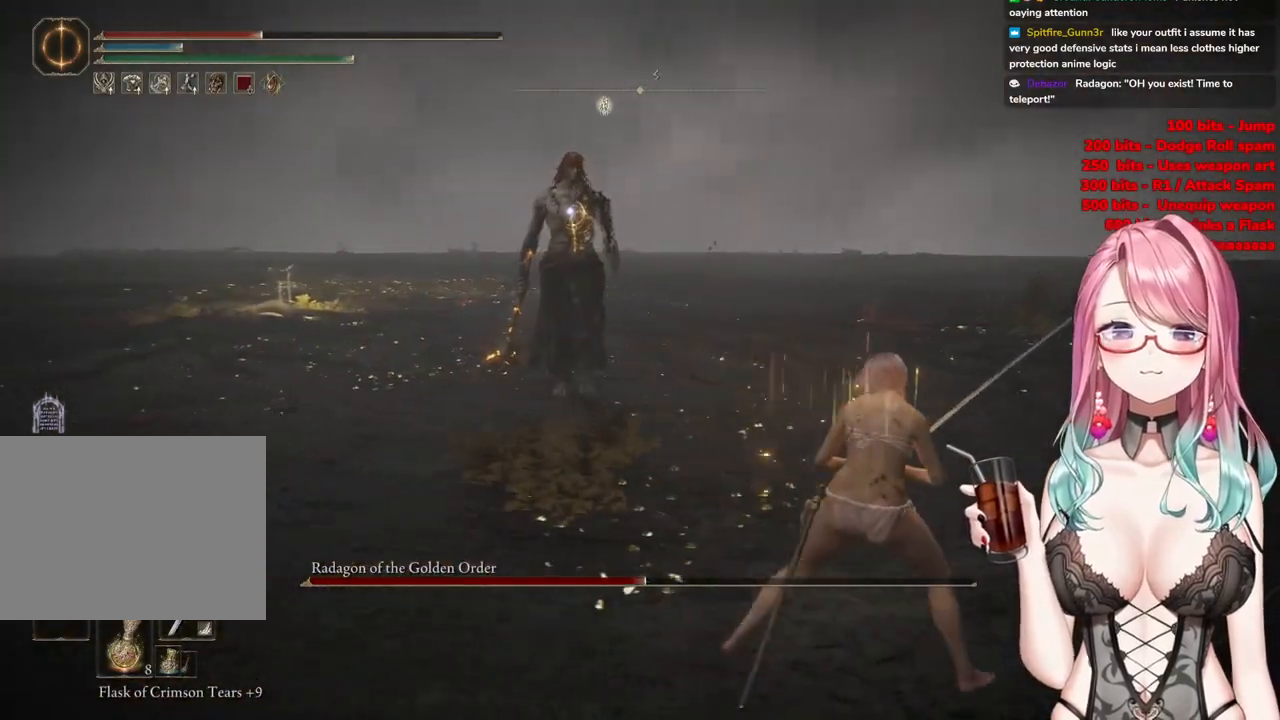
{"buttons": [], "left_stick": "right", "right_stick": "center", "events": [[17, "left_stick", "up-right"], [434, "left_stick", "right"]]}
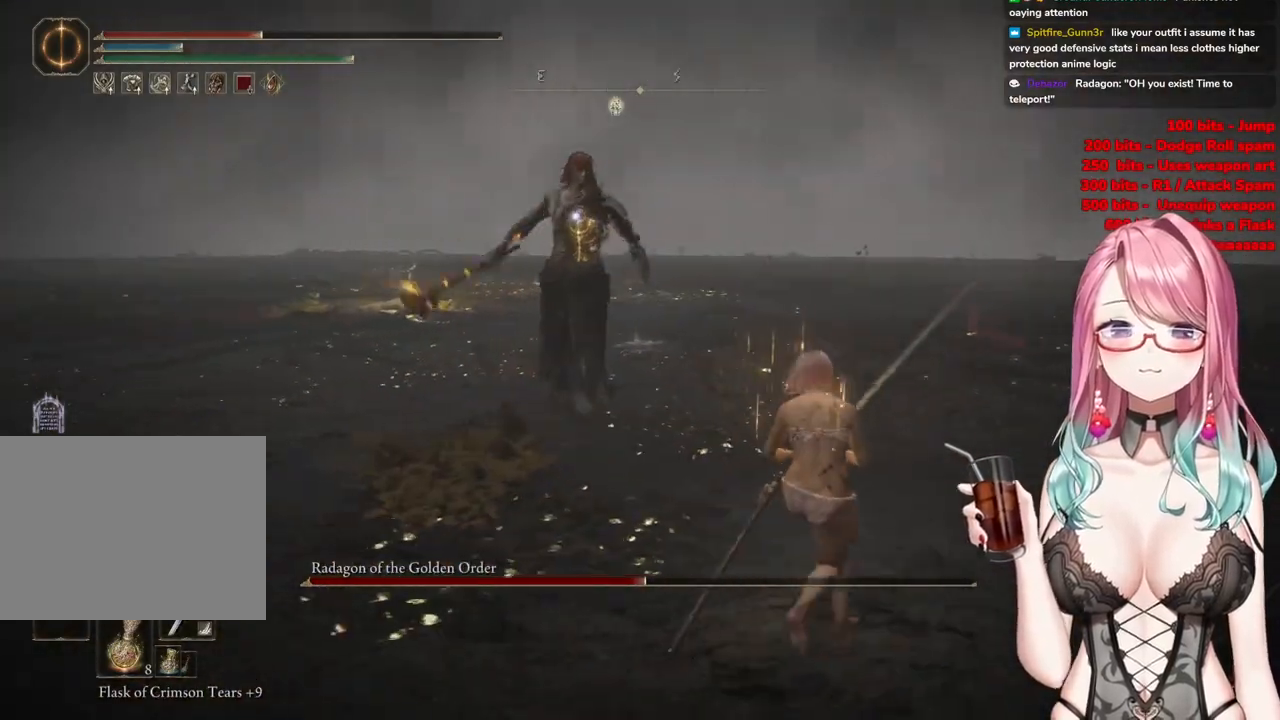
{"buttons": [], "left_stick": "down-left", "right_stick": "center", "events": [[133, "left_stick", "down-right"], [317, "CIRCLE", "down"], [317, "left_stick", "down-left"], [400, "CIRCLE", "up"]]}
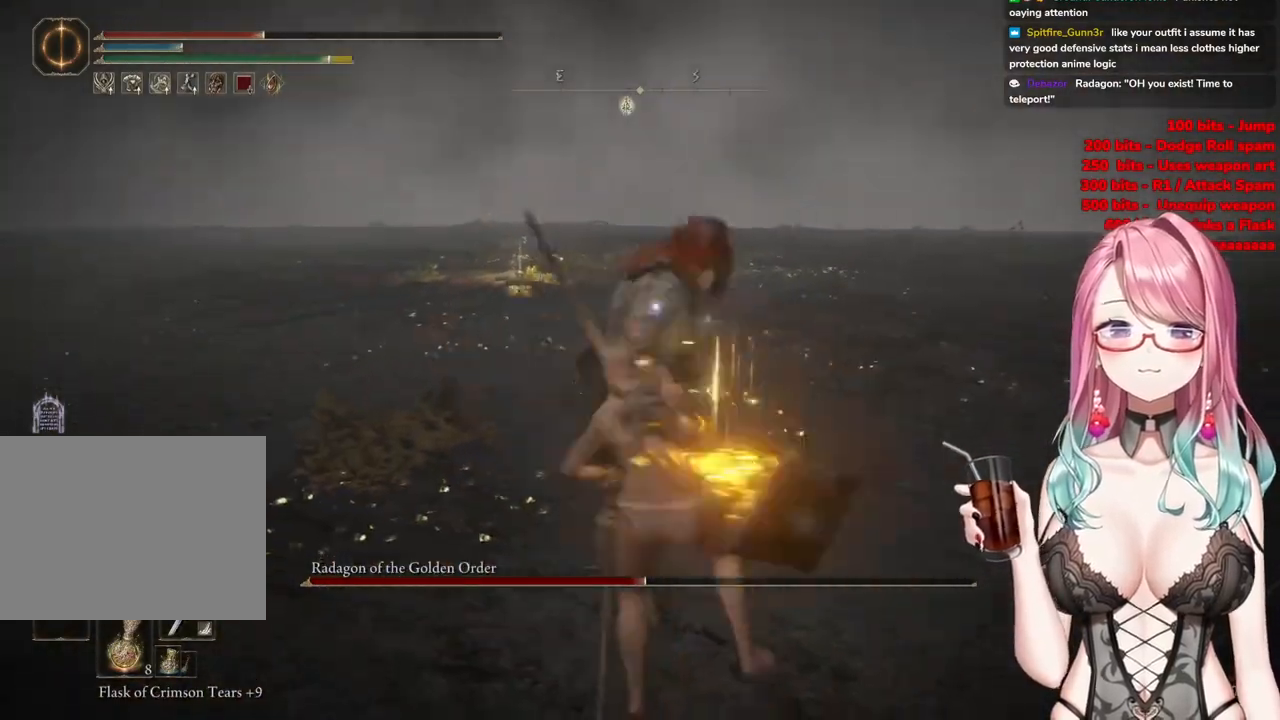
{"buttons": [], "left_stick": "down-left", "right_stick": "center", "events": []}